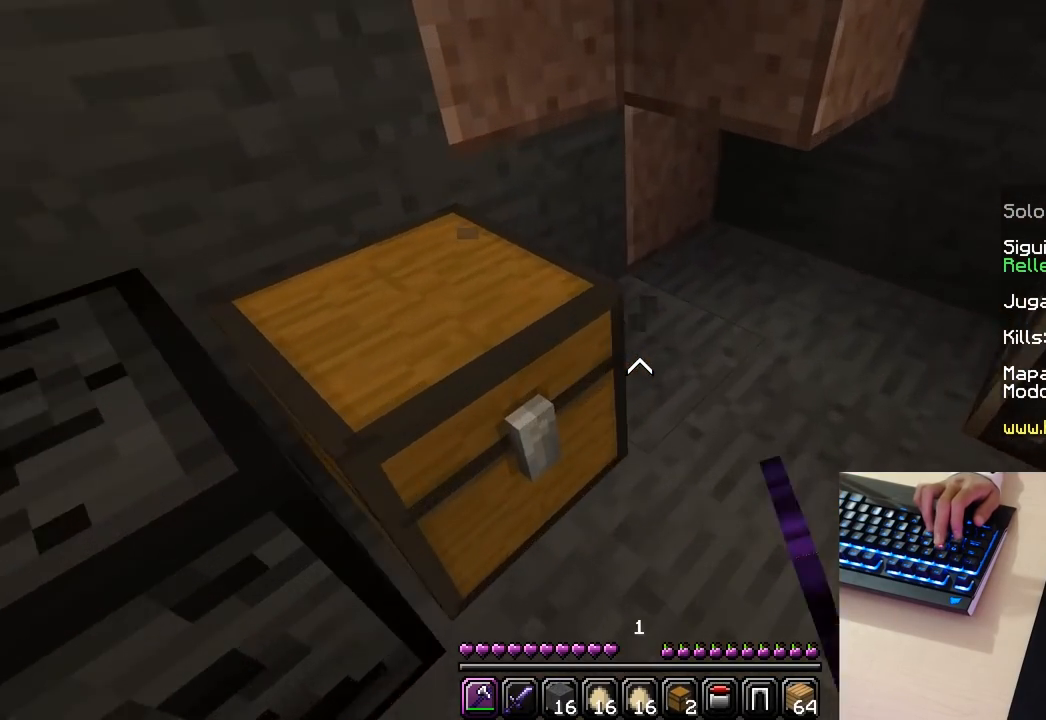
Gameplay with keyboard and mouse; each line is a JSON object with the keys and mouse buttons held at the frame after it. "events" lists presses ("down") and releases ("up") of "a", "d", "s", "w", "mouse_left" and "mouse_right" between this image and that frame as [ms after this image, input, new state], when the widget could be followed in between. "mouse_left", "mouse_right" = the "left", "right" buttons of the "mouse" list. No other keys are recorded. Fast repeated clicks can show as one long hold. Mouse movement is not recorded.
{"keys": [], "mouse": ["left"], "events": [[50, "a", "down"], [350, "mouse_left", "down"], [483, "a", "up"]]}
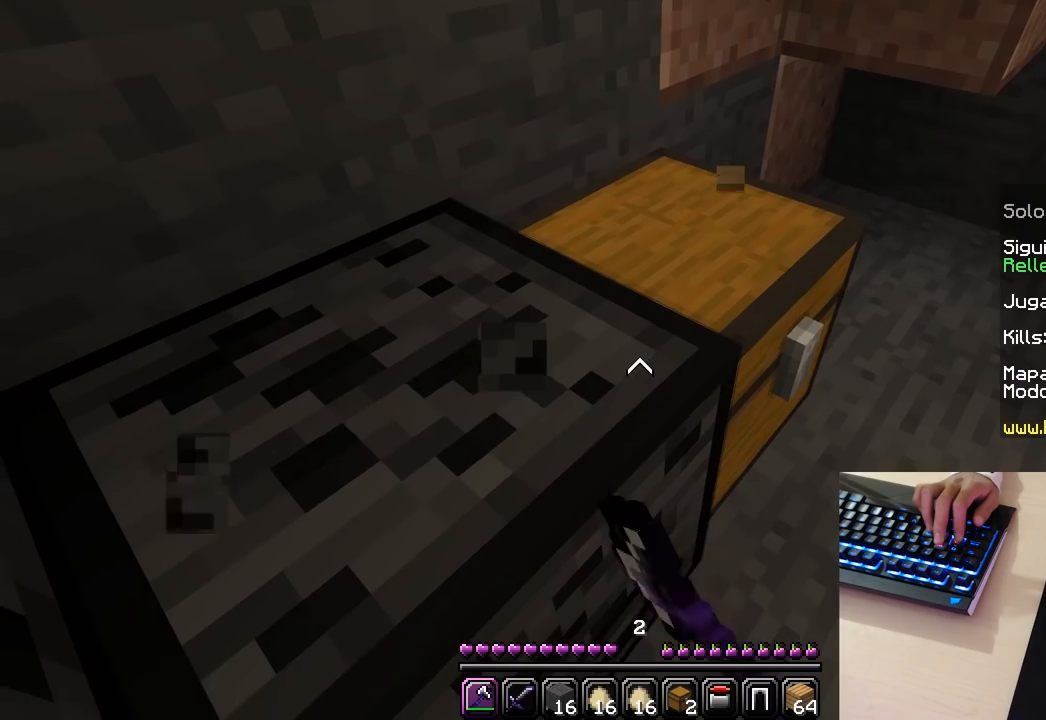
{"keys": ["a"], "mouse": [], "events": [[400, "a", "down"], [417, "mouse_left", "up"]]}
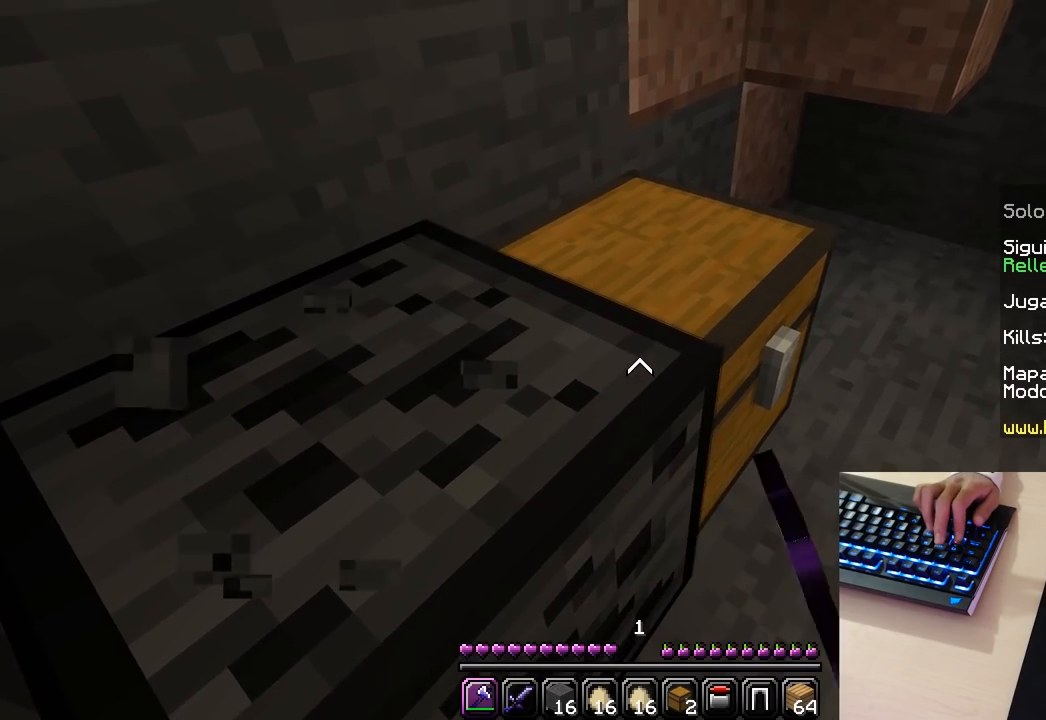
{"keys": ["a"], "mouse": [], "events": [[67, "a", "up"], [483, "a", "down"]]}
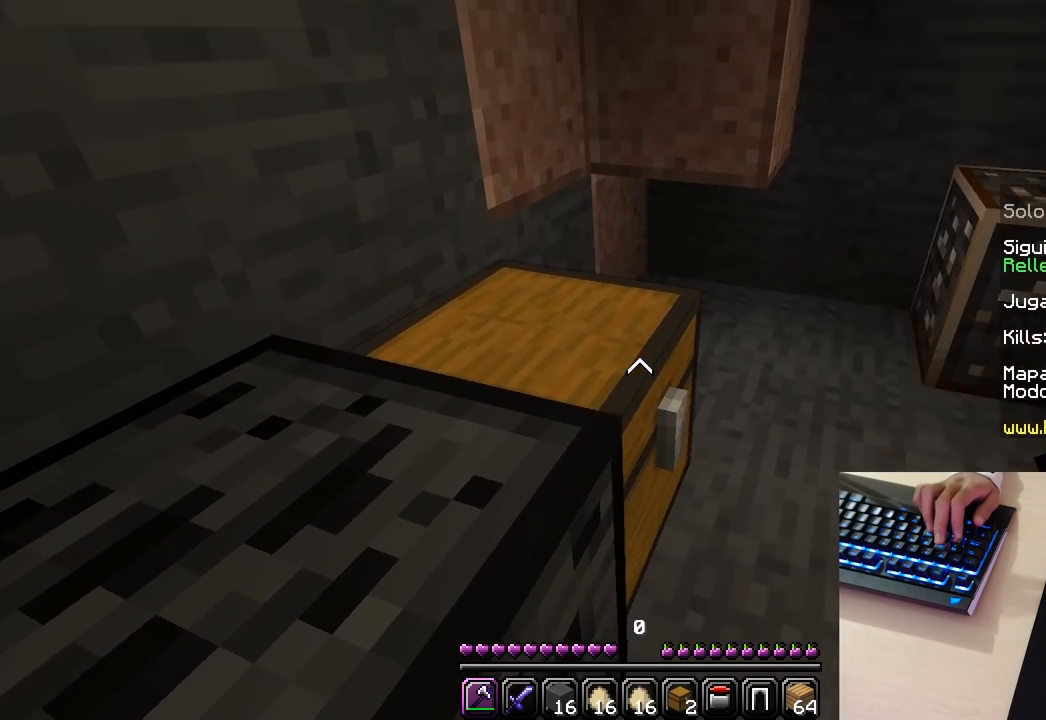
{"keys": ["w"], "mouse": [], "events": [[400, "w", "down"], [483, "a", "up"]]}
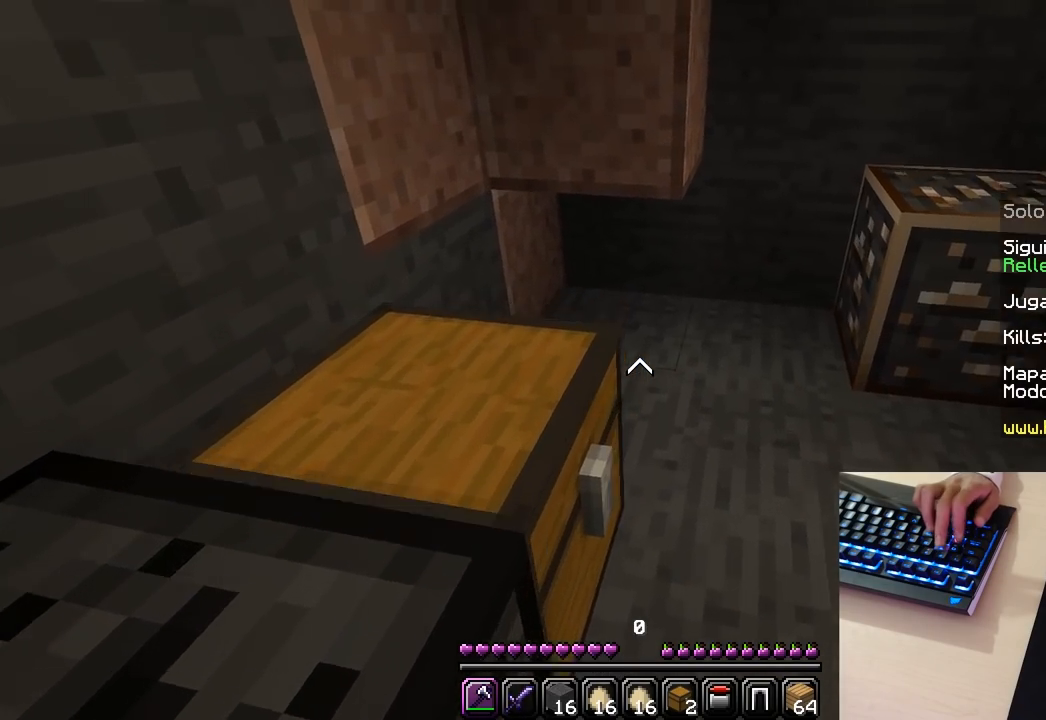
{"keys": ["a"], "mouse": [], "events": [[233, "a", "down"], [233, "w", "up"]]}
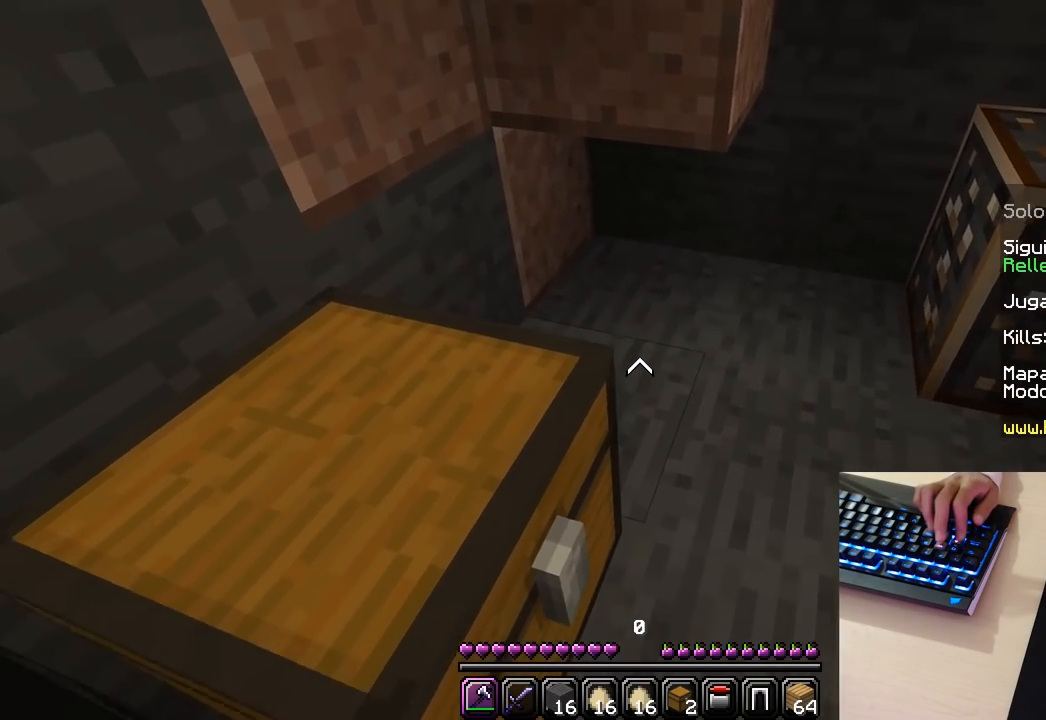
{"keys": [], "mouse": [], "events": [[233, "a", "up"]]}
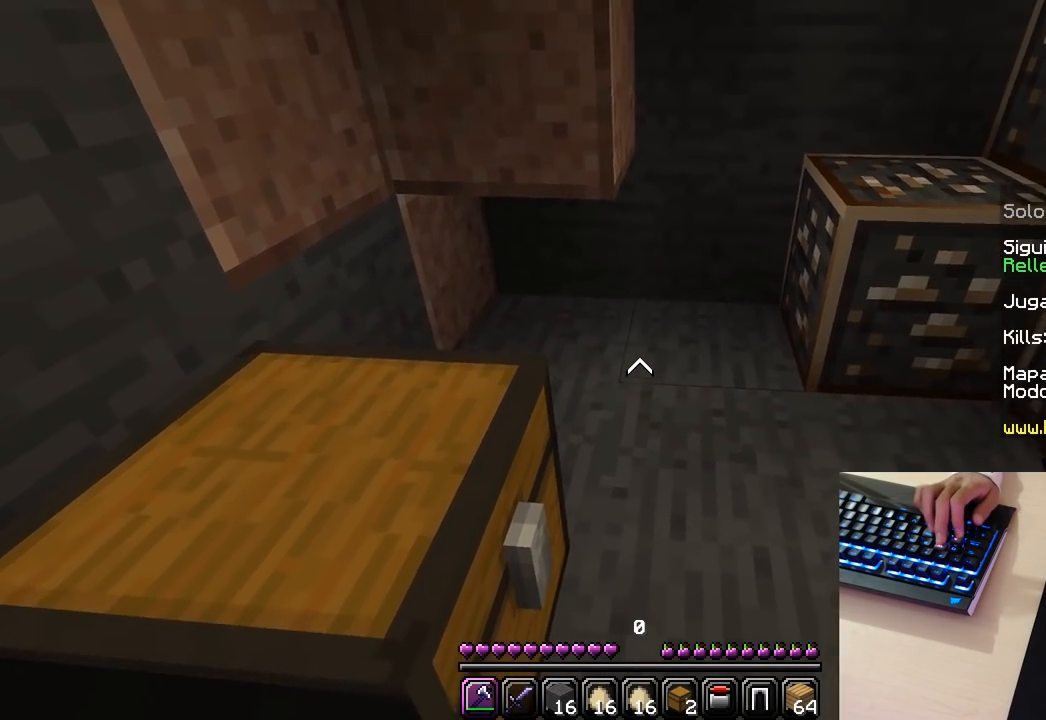
{"keys": ["w"], "mouse": [], "events": [[317, "w", "down"]]}
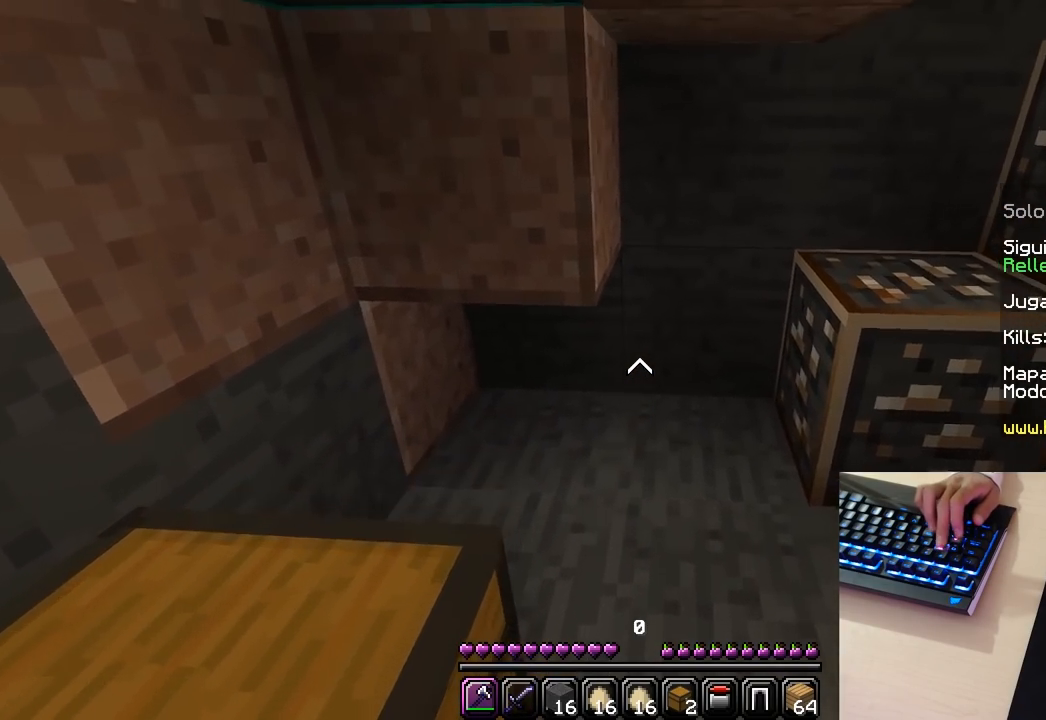
{"keys": [], "mouse": [], "events": [[33, "w", "up"]]}
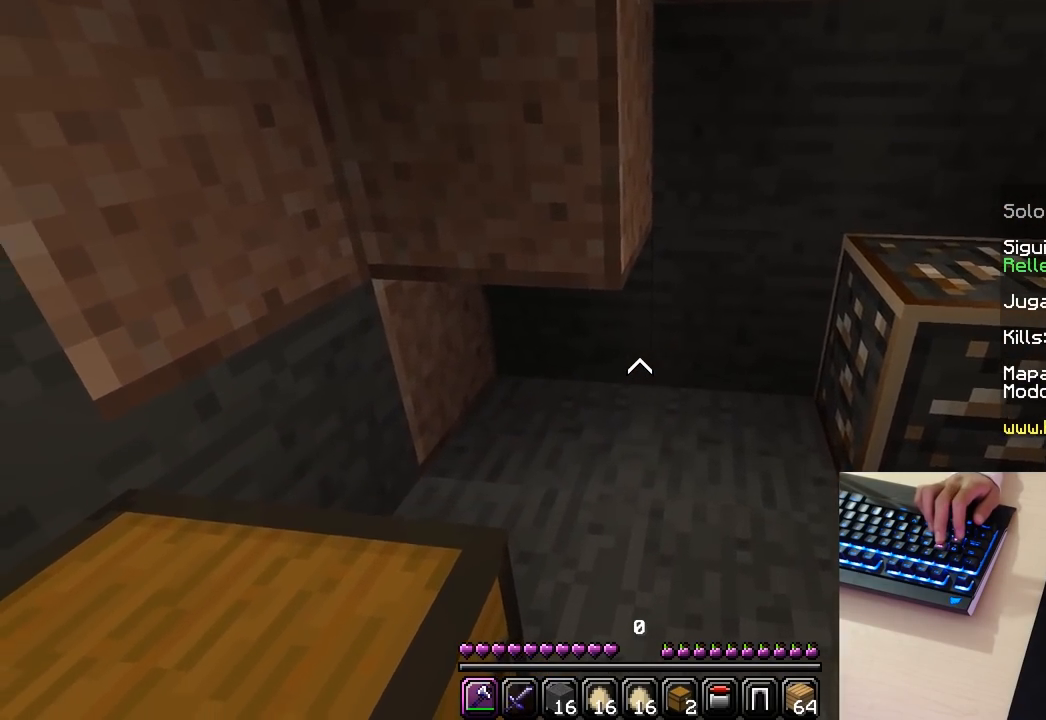
{"keys": [], "mouse": [], "events": []}
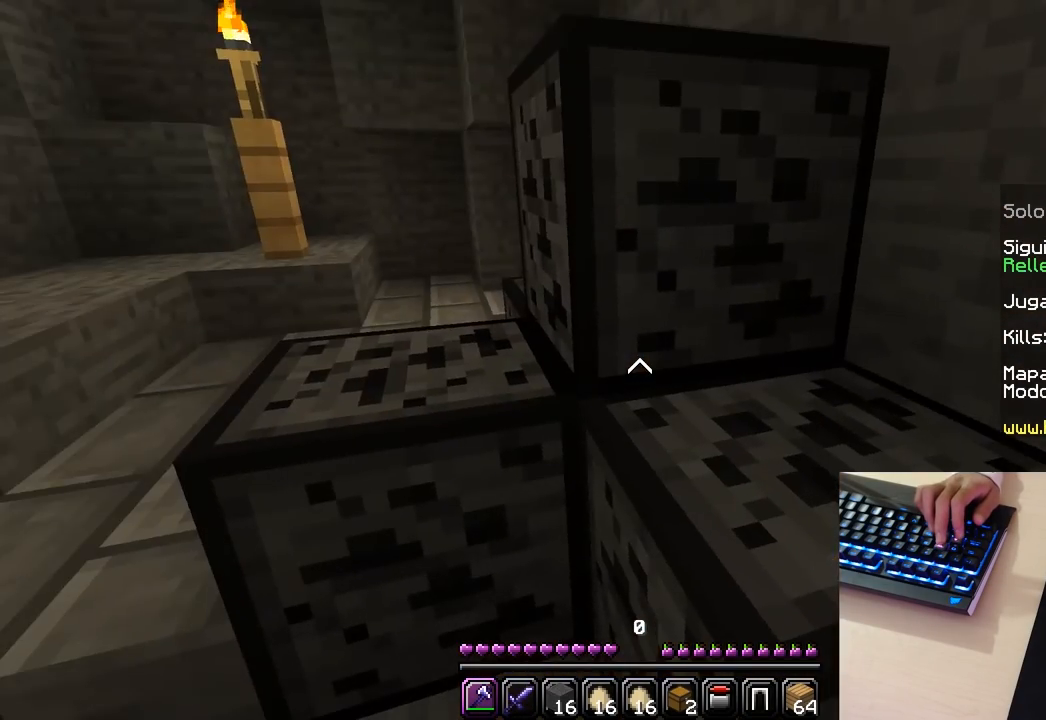
{"keys": [], "mouse": [], "events": []}
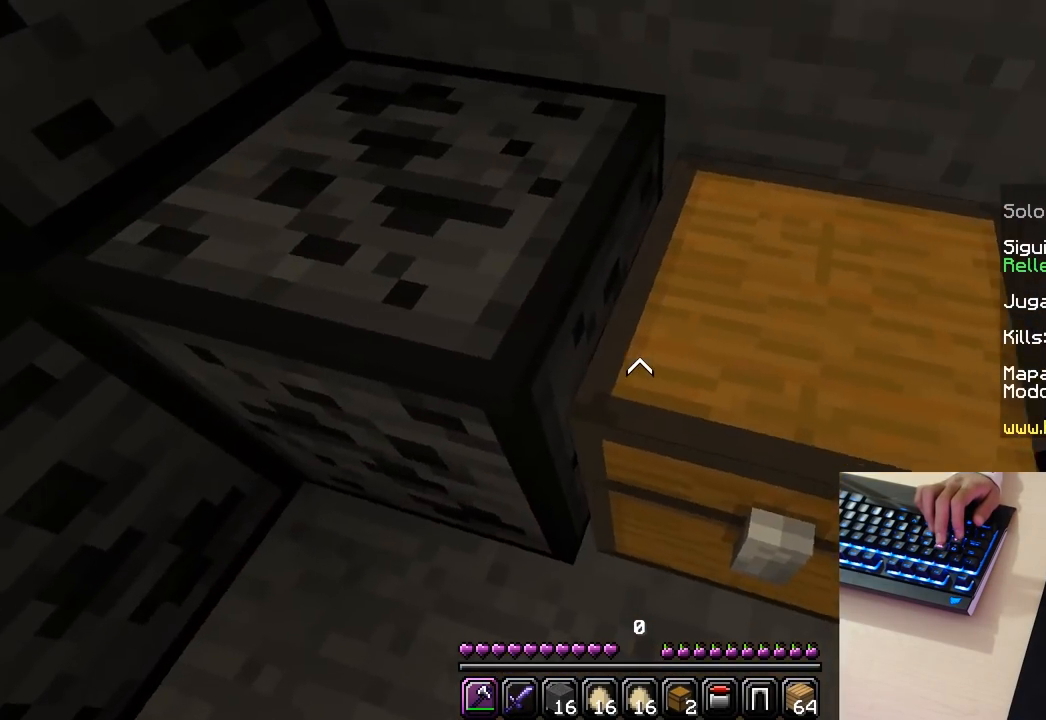
{"keys": [], "mouse": ["left"], "events": [[183, "mouse_left", "down"]]}
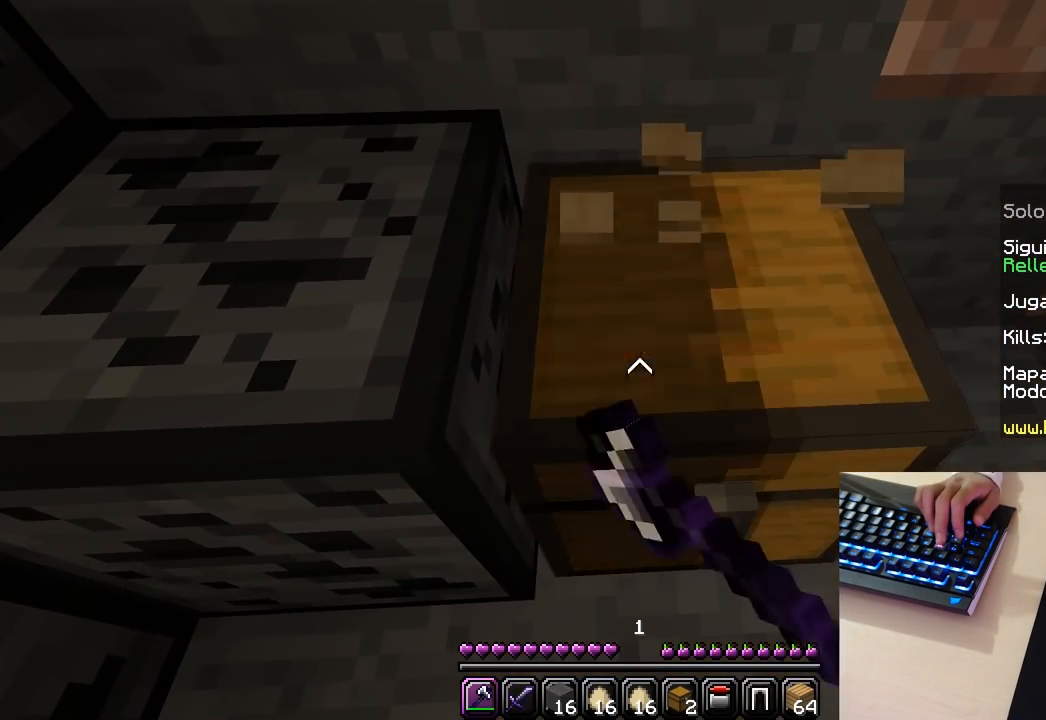
{"keys": [], "mouse": ["left"], "events": []}
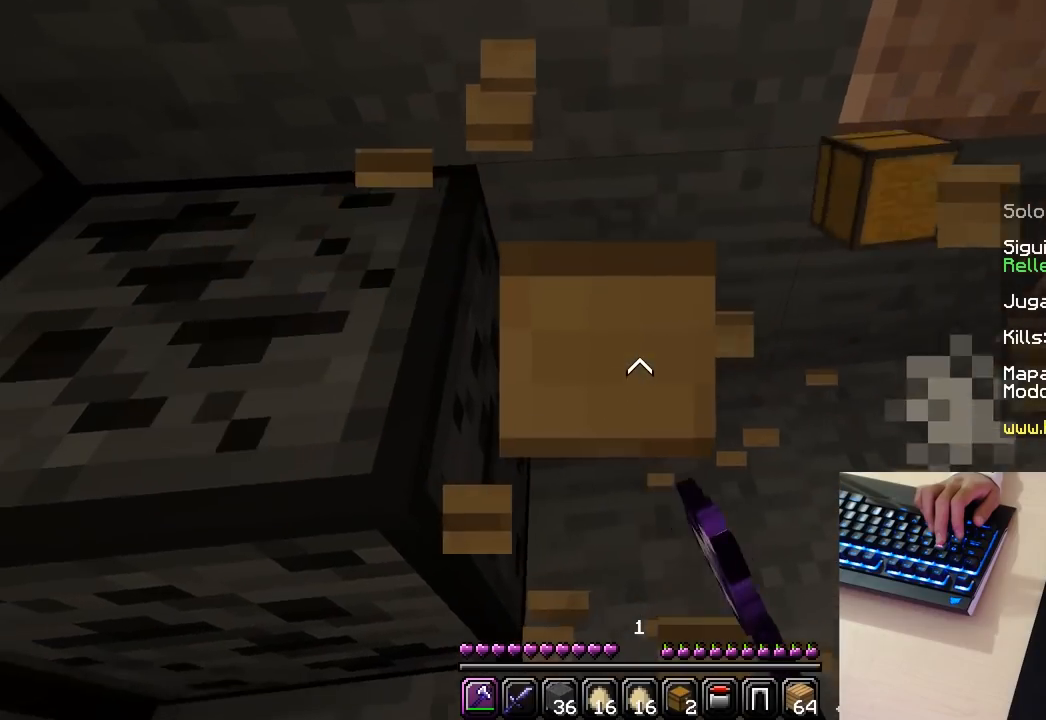
{"keys": [], "mouse": [], "events": [[17, "mouse_left", "up"]]}
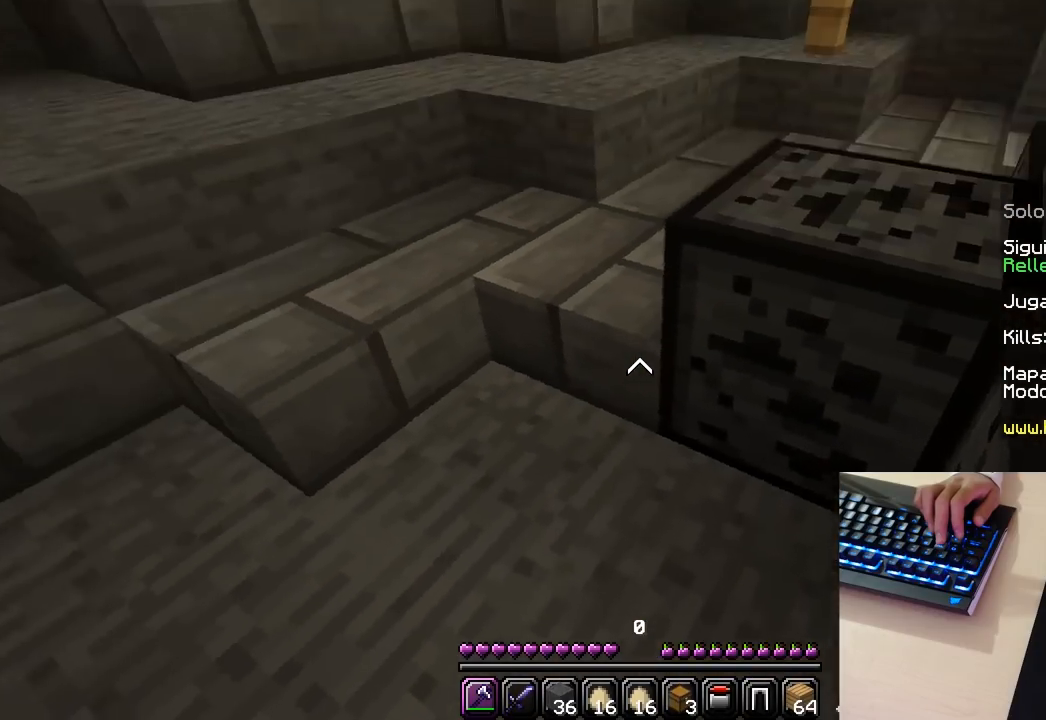
{"keys": [], "mouse": [], "events": []}
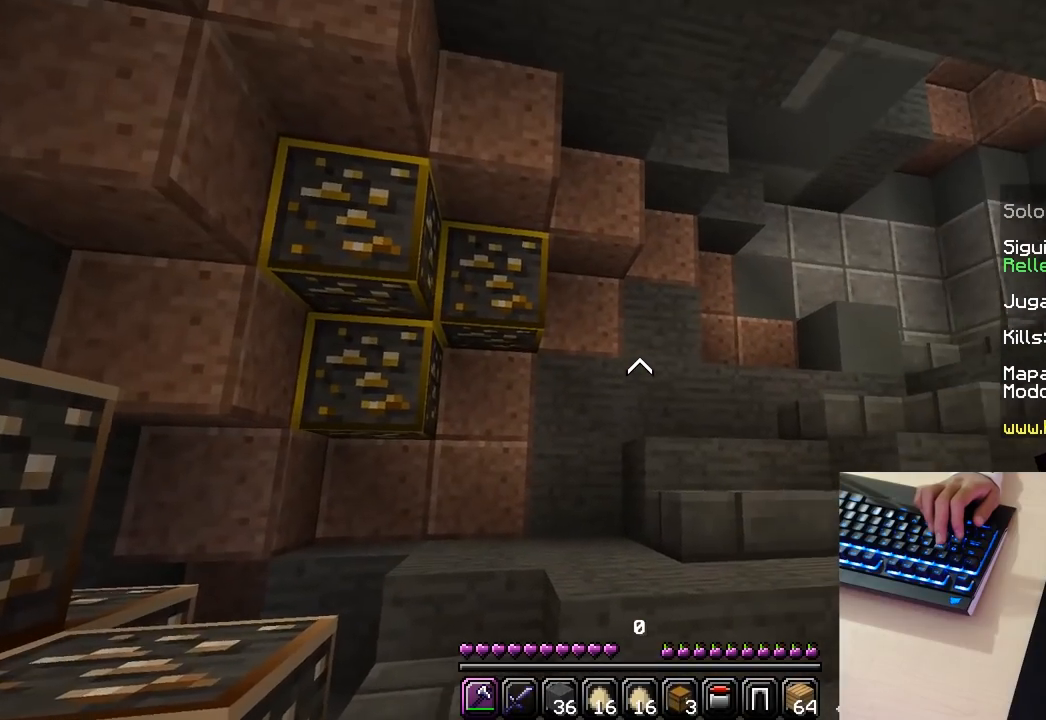
{"keys": [], "mouse": [], "events": []}
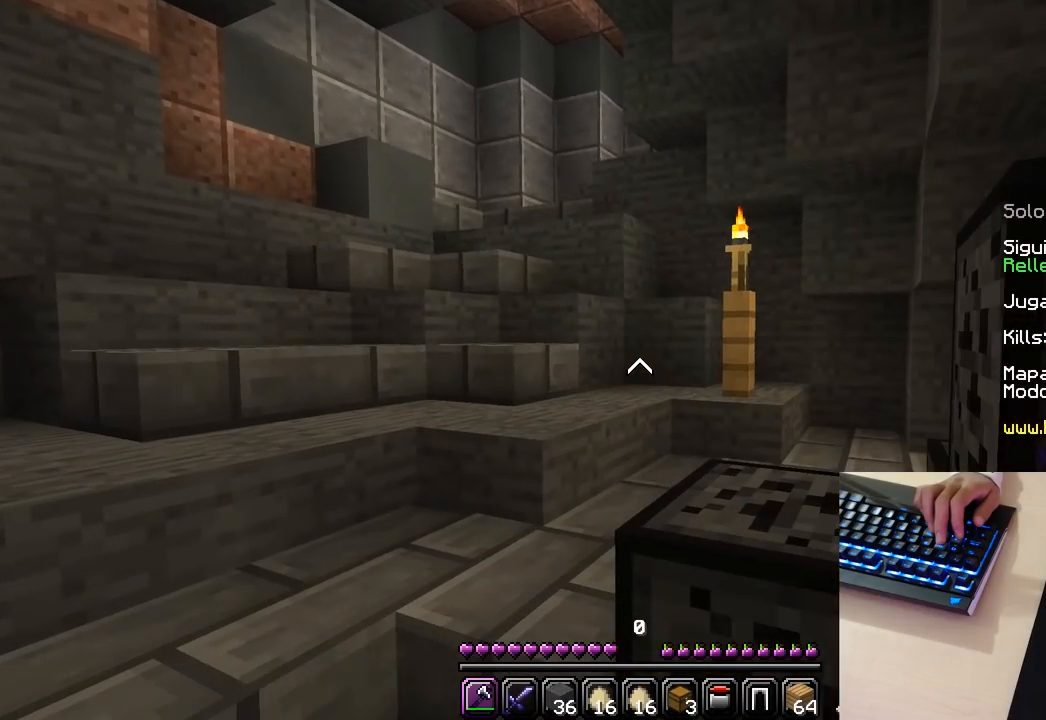
{"keys": [], "mouse": [], "events": []}
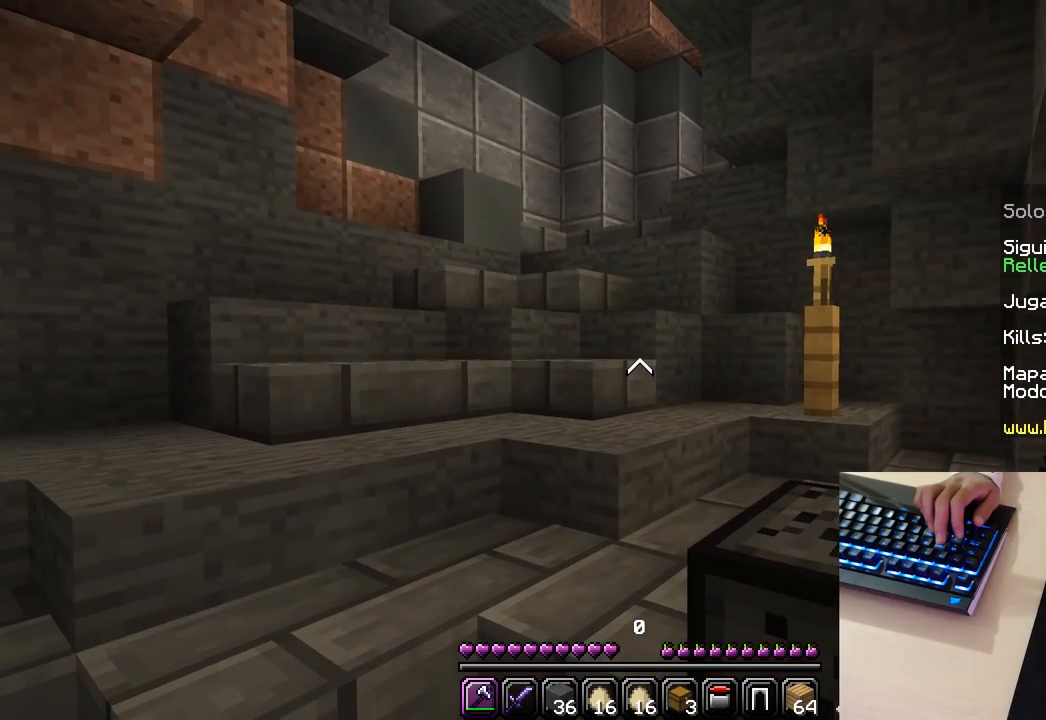
{"keys": [], "mouse": [], "events": []}
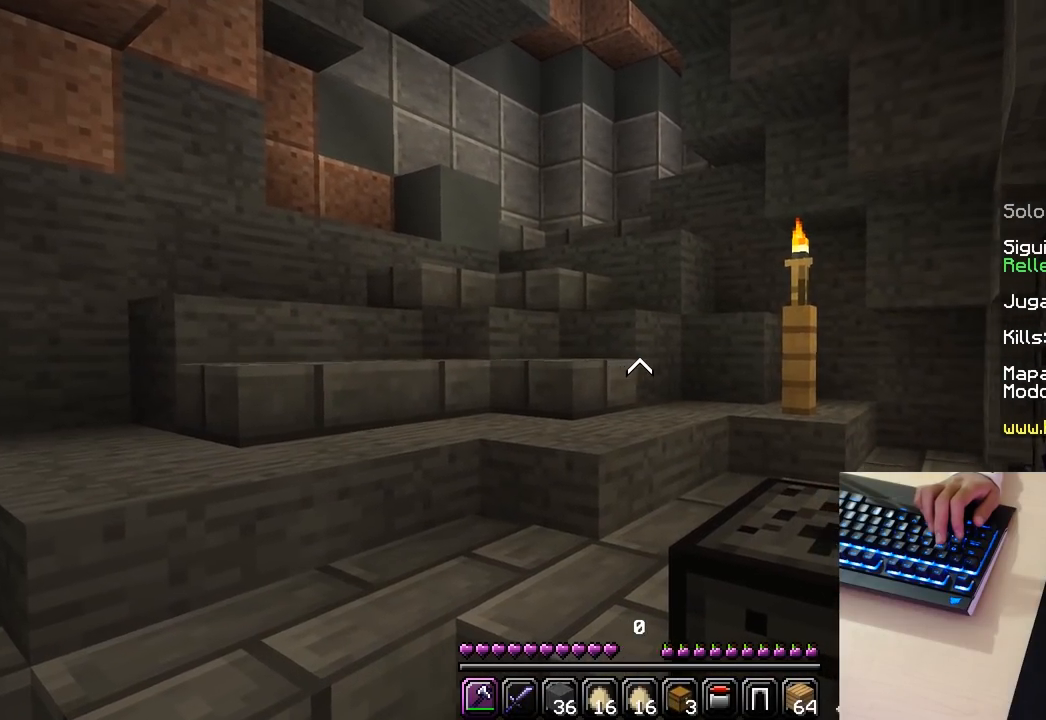
{"keys": [], "mouse": [], "events": []}
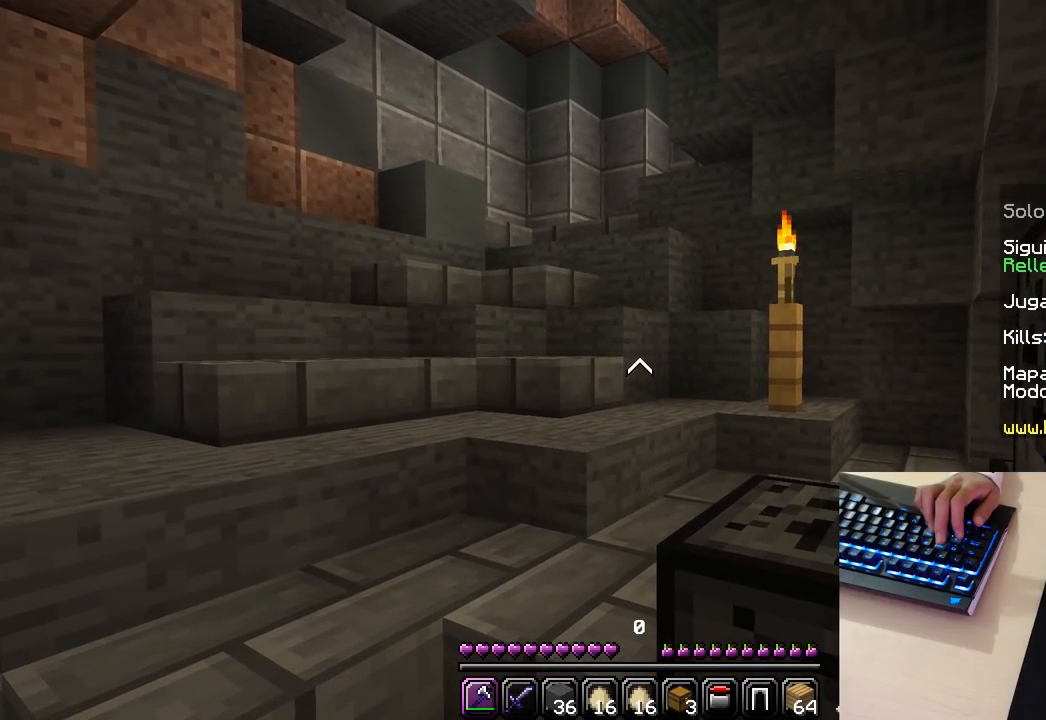
{"keys": [], "mouse": [], "events": []}
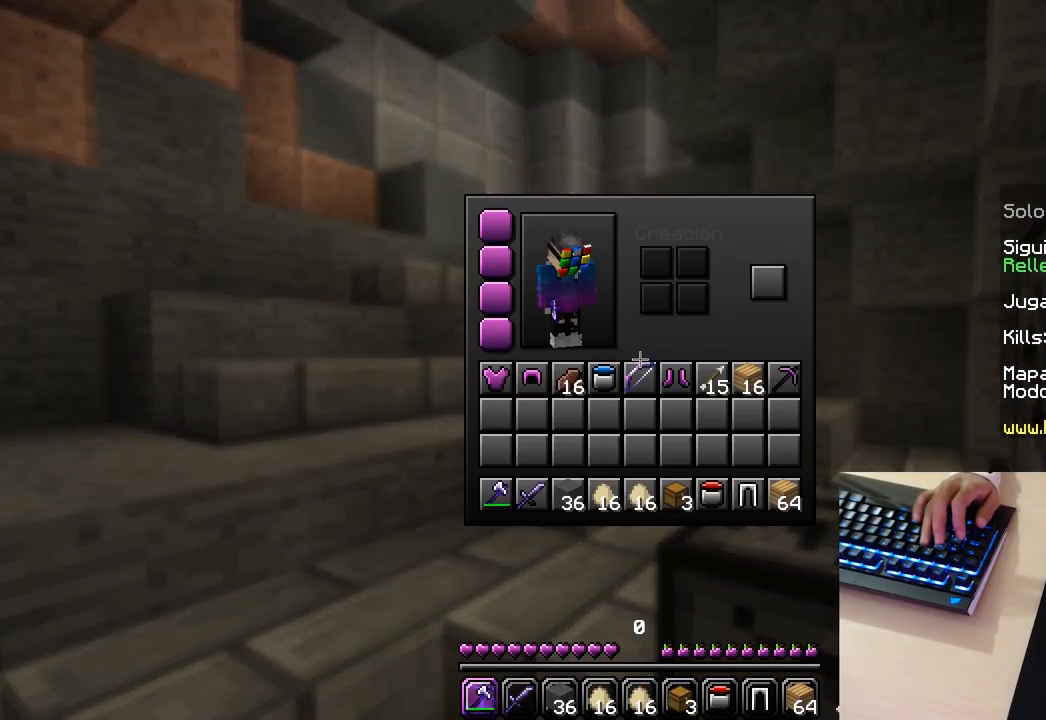
{"keys": [], "mouse": [], "events": []}
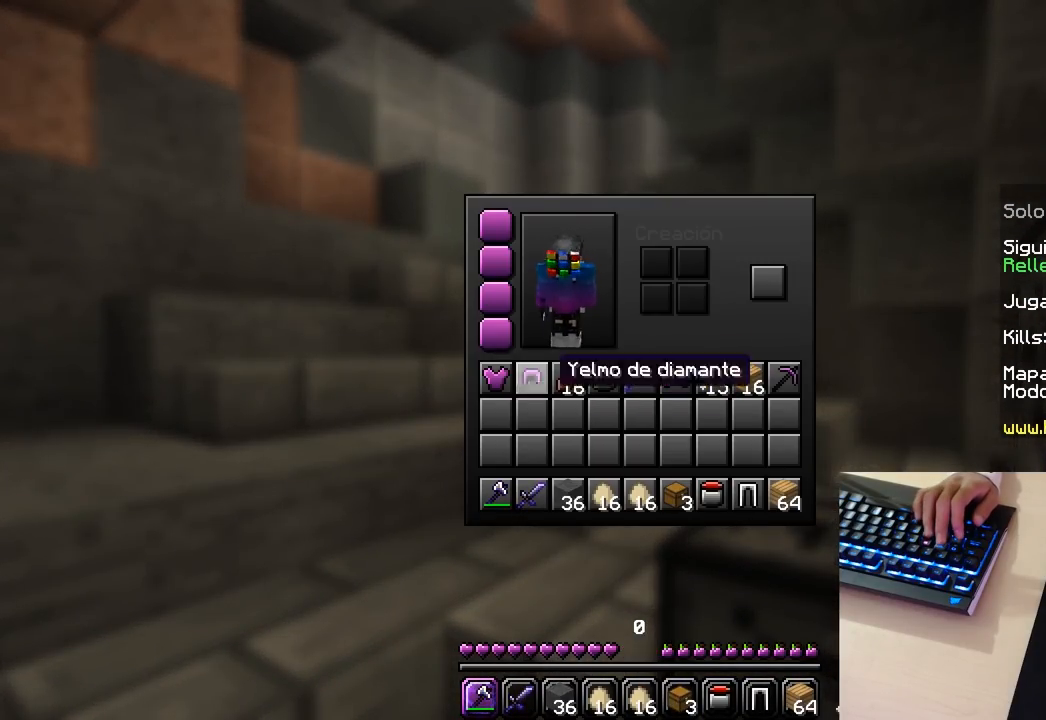
{"keys": [], "mouse": [], "events": []}